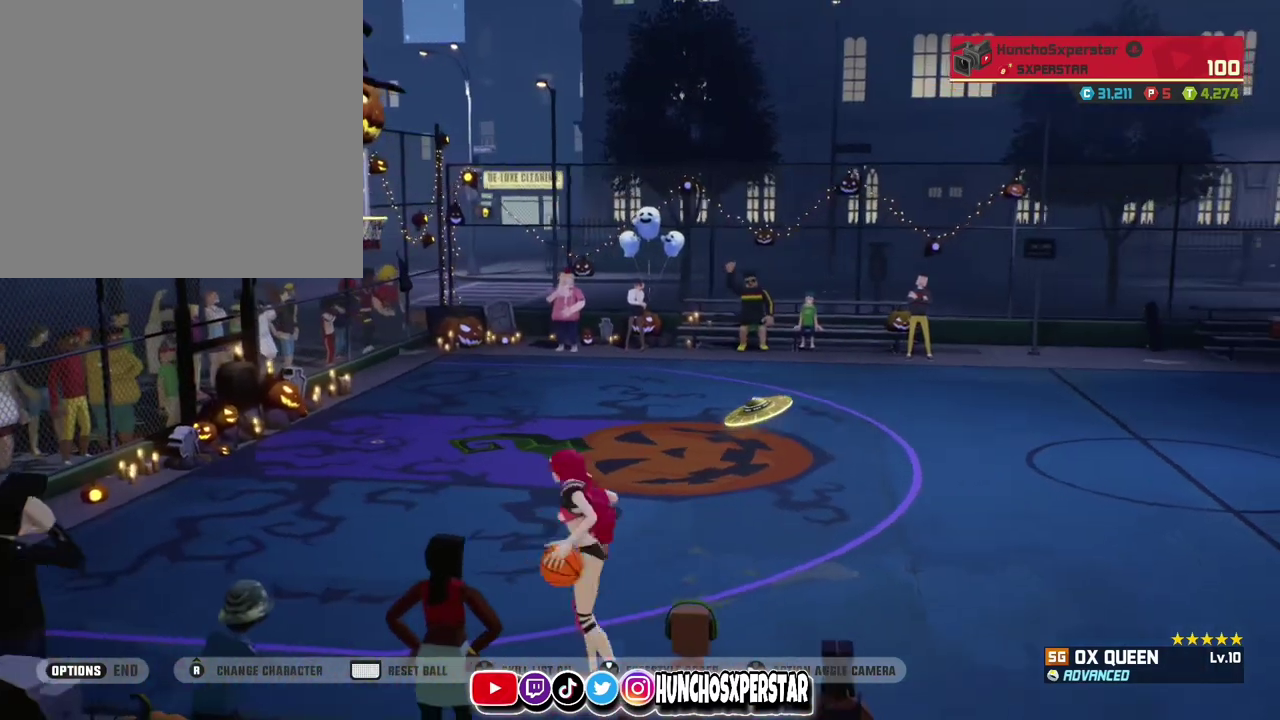
Gameplay with a controller (PlayStation layout); each line is a JSON object with the inputs held at the frame after it (dt_ms = milliseconds from this image to that frame). "events" lists button and stick changes between this image and that frame as [ms after this image, input, new state], when the widget could be followed in between. Not read: R3 right_stick.
{"dt_ms": 800, "buttons": ["R2"], "left_stick": "down-right", "events": [[400, "left_stick", "down-right"], [500, "R2", "down"]]}
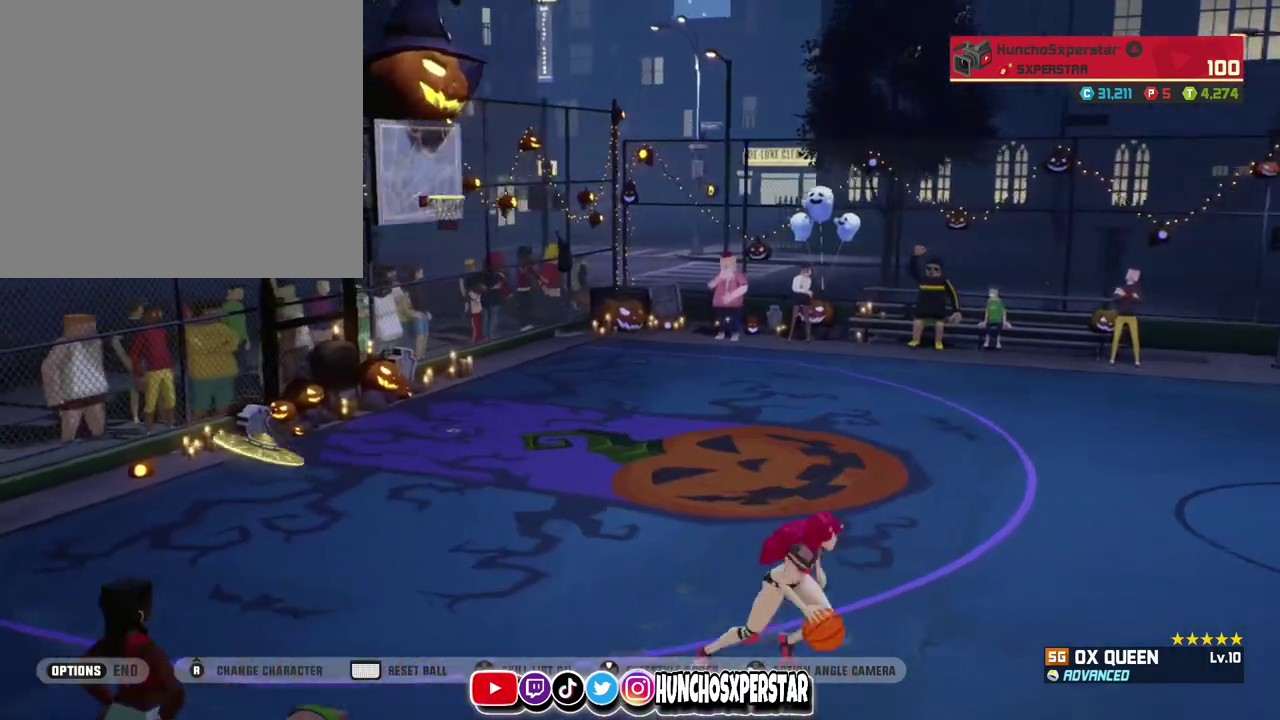
{"dt_ms": 400, "buttons": [], "left_stick": "left", "events": [[67, "R2", "up"], [133, "CIRCLE", "down"], [133, "left_stick", "left"], [200, "CIRCLE", "up"]]}
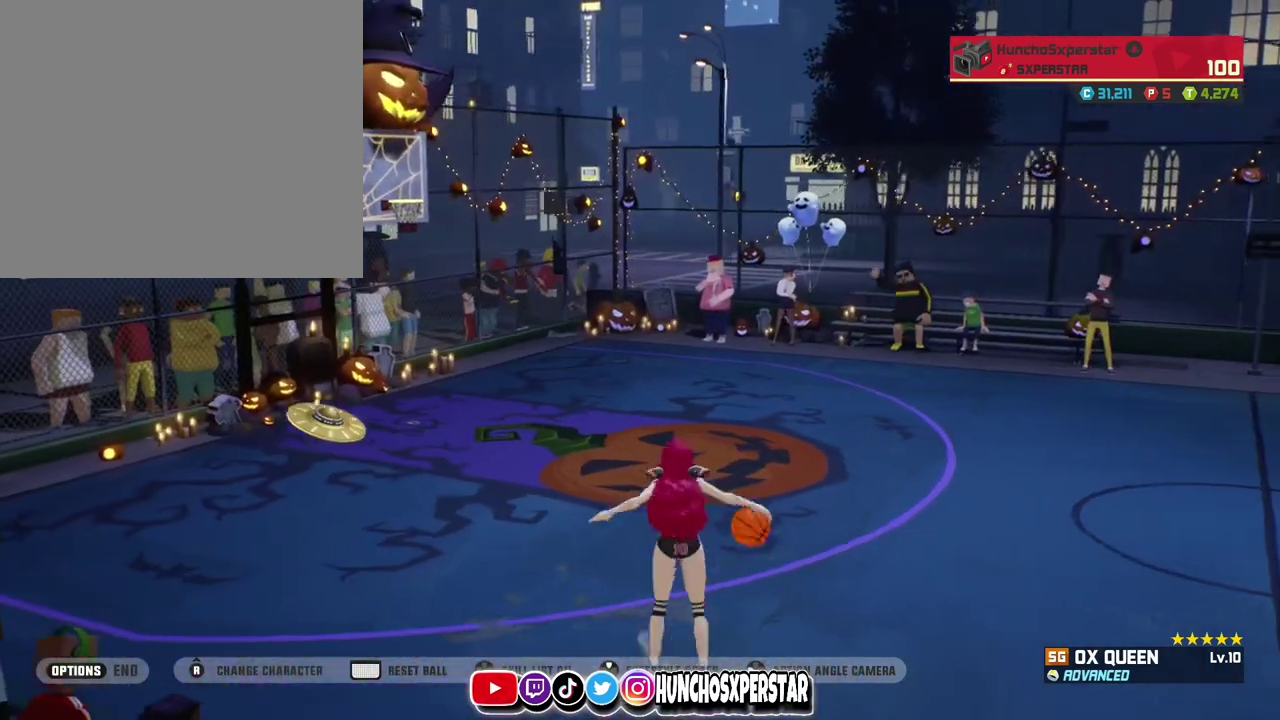
{"dt_ms": 400, "buttons": [], "left_stick": "down", "events": [[333, "left_stick", "down-left"], [400, "left_stick", "down"]]}
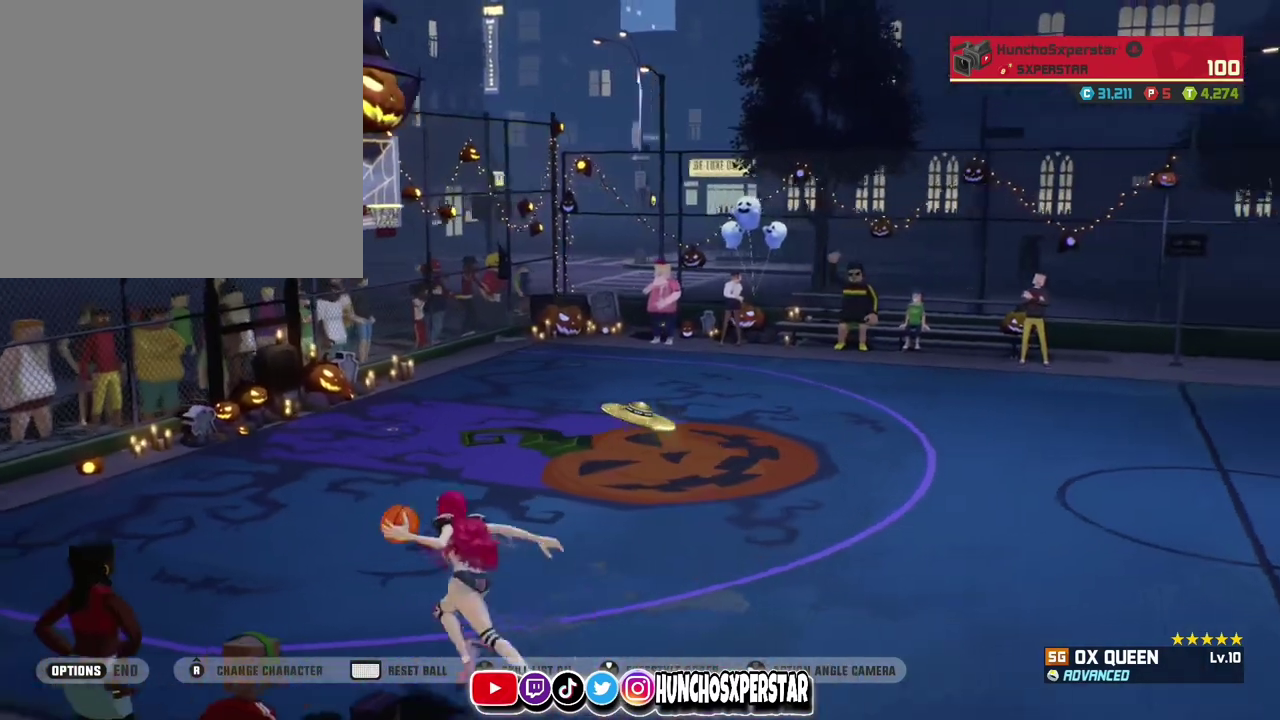
{"dt_ms": 800, "buttons": [], "left_stick": "right", "events": [[100, "R2", "down"], [300, "R2", "up"], [433, "CIRCLE", "down"], [433, "left_stick", "right"], [533, "CIRCLE", "up"]]}
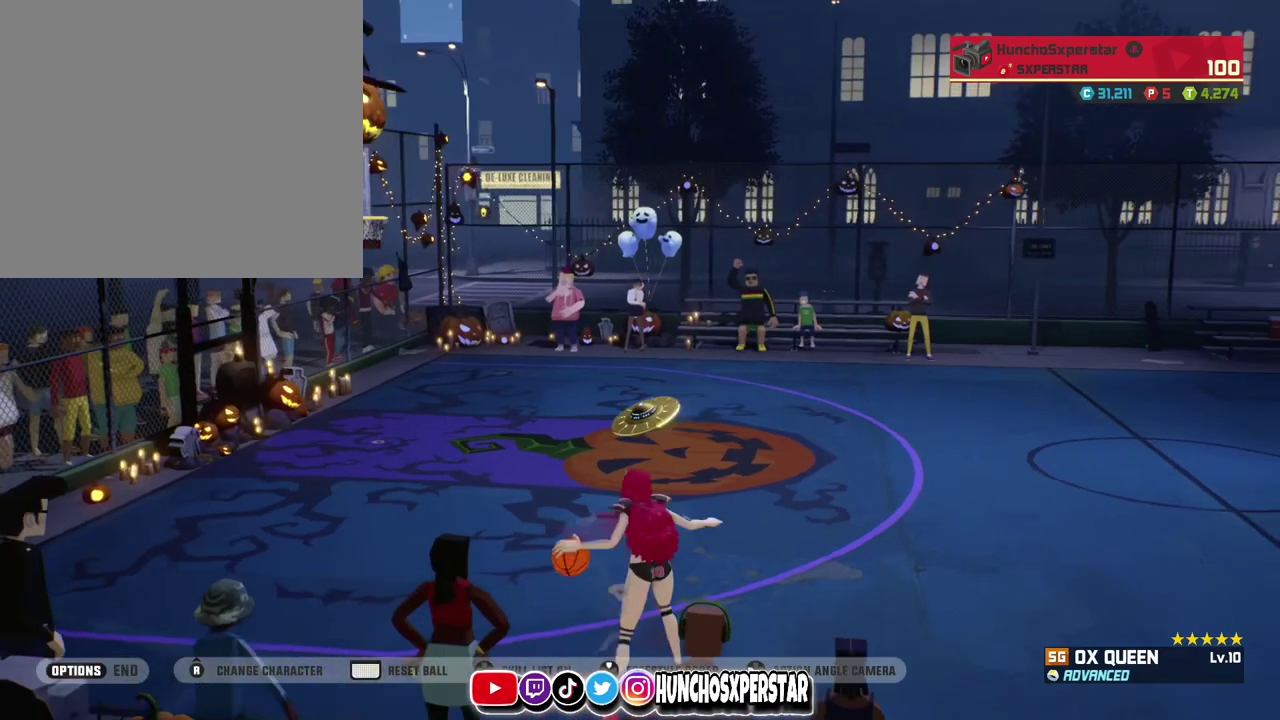
{"dt_ms": 300, "buttons": [], "left_stick": "down-right", "events": [[200, "left_stick", "down-right"]]}
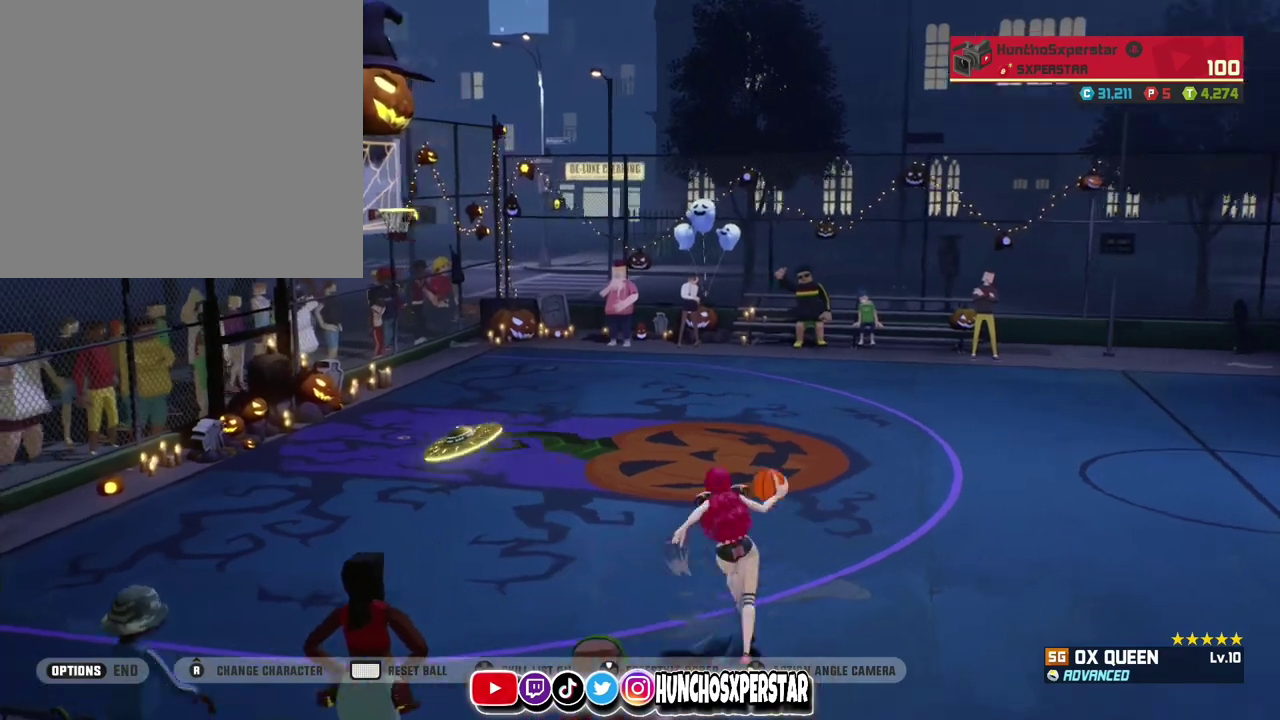
{"dt_ms": 500, "buttons": ["CIRCLE"], "left_stick": "left", "events": [[100, "R2", "down"], [333, "R2", "up"], [433, "CIRCLE", "down"], [433, "left_stick", "left"]]}
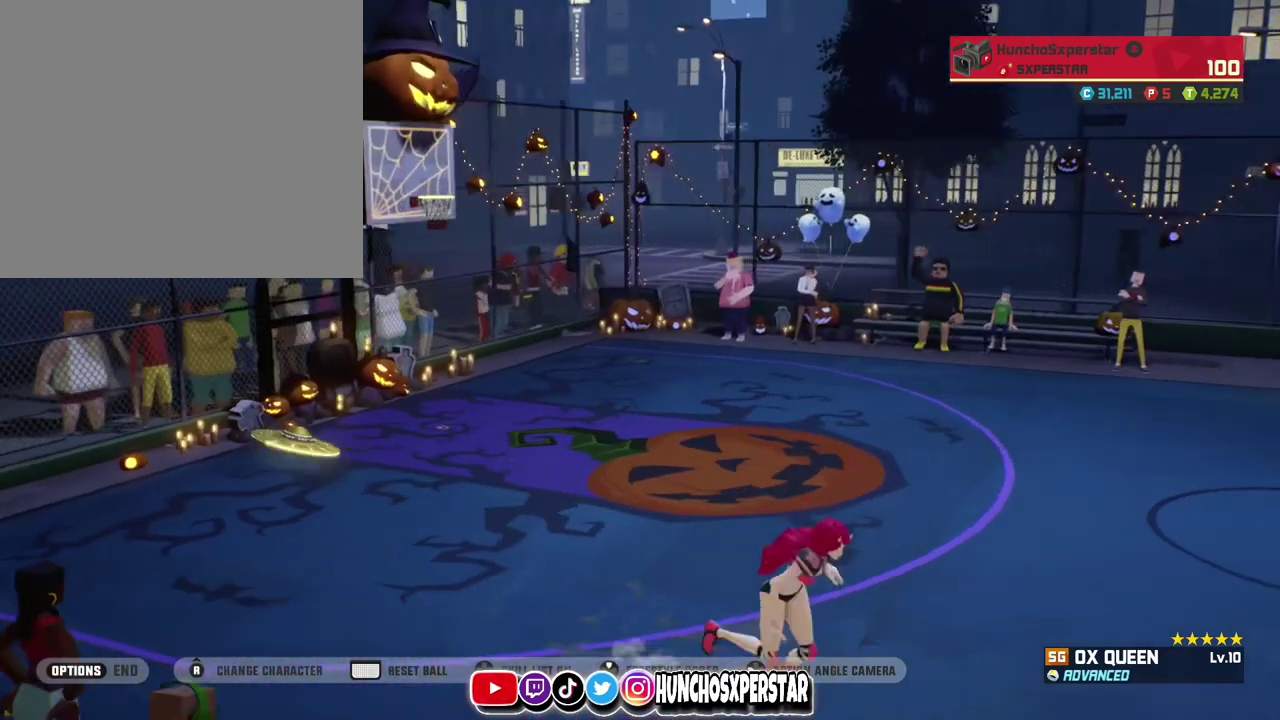
{"dt_ms": 500, "buttons": [], "left_stick": "down-left", "events": [[67, "CIRCLE", "up"], [333, "left_stick", "down-left"]]}
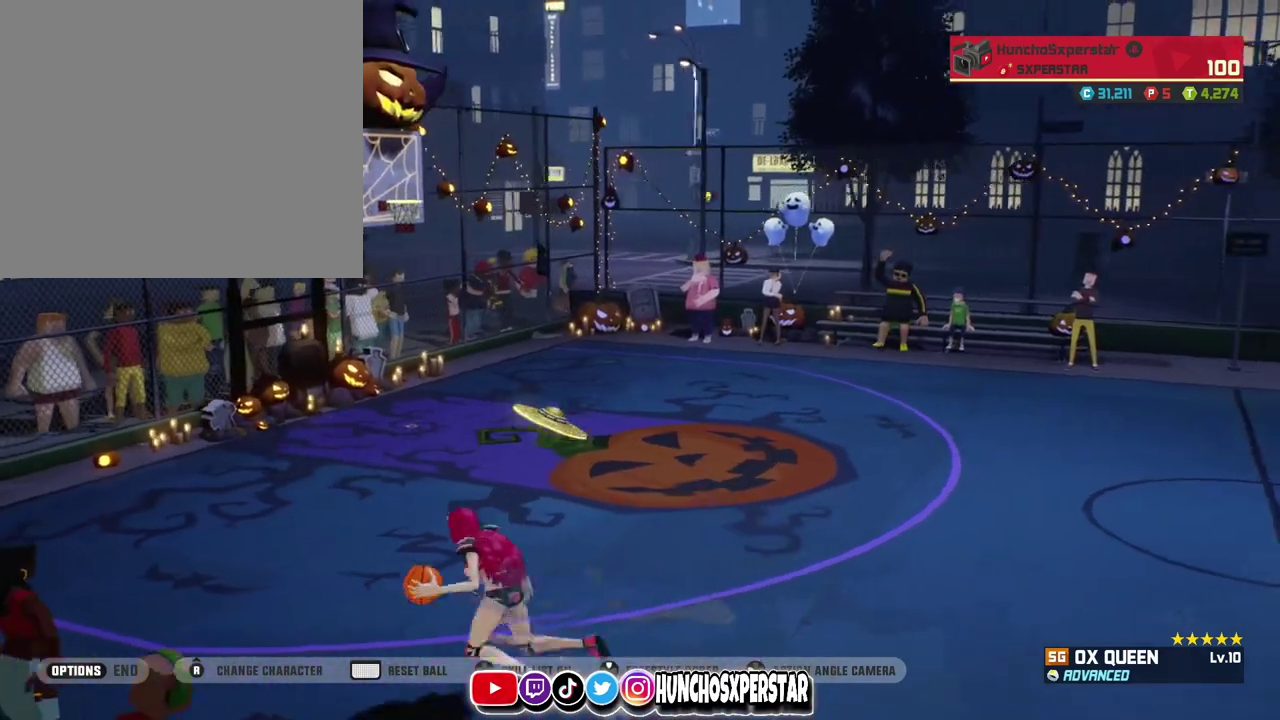
{"dt_ms": 300, "buttons": ["R2"], "left_stick": "down-left", "events": [[133, "R2", "down"]]}
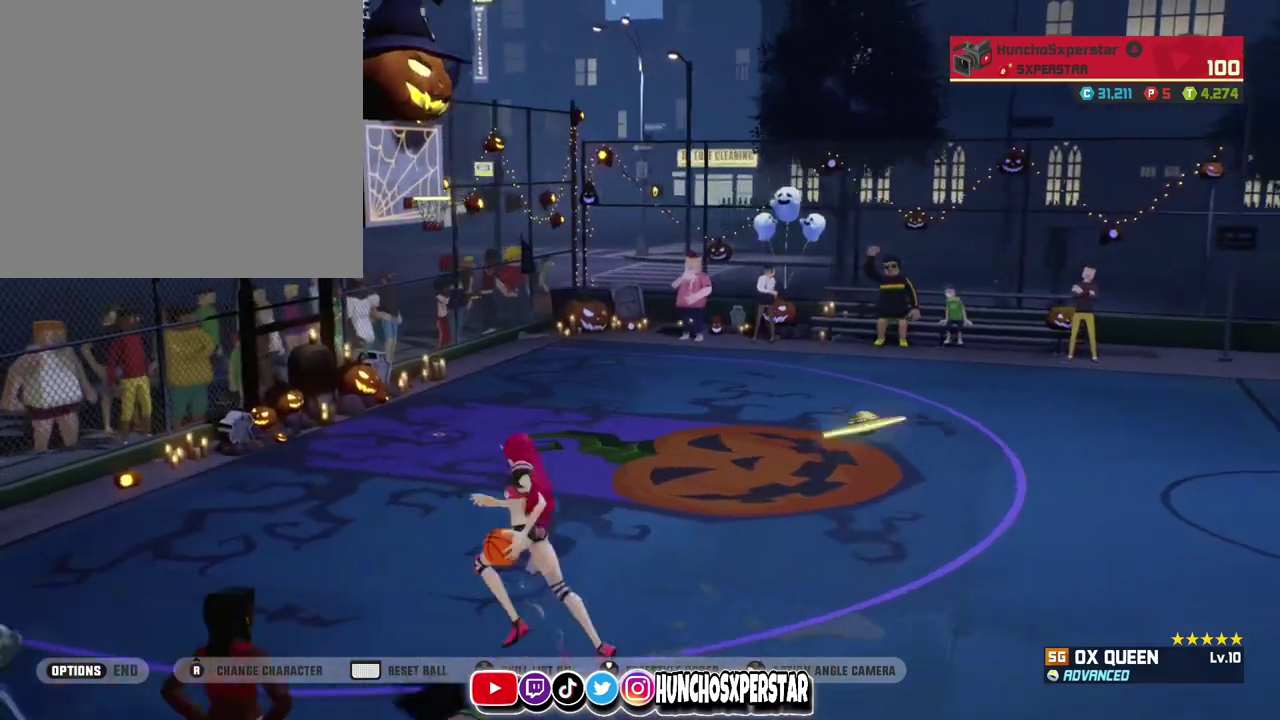
{"dt_ms": 800, "buttons": [], "left_stick": "down-right", "events": [[167, "R2", "up"], [167, "left_stick", "down"], [233, "CIRCLE", "down"], [233, "left_stick", "right"], [333, "CIRCLE", "up"], [600, "left_stick", "down-right"]]}
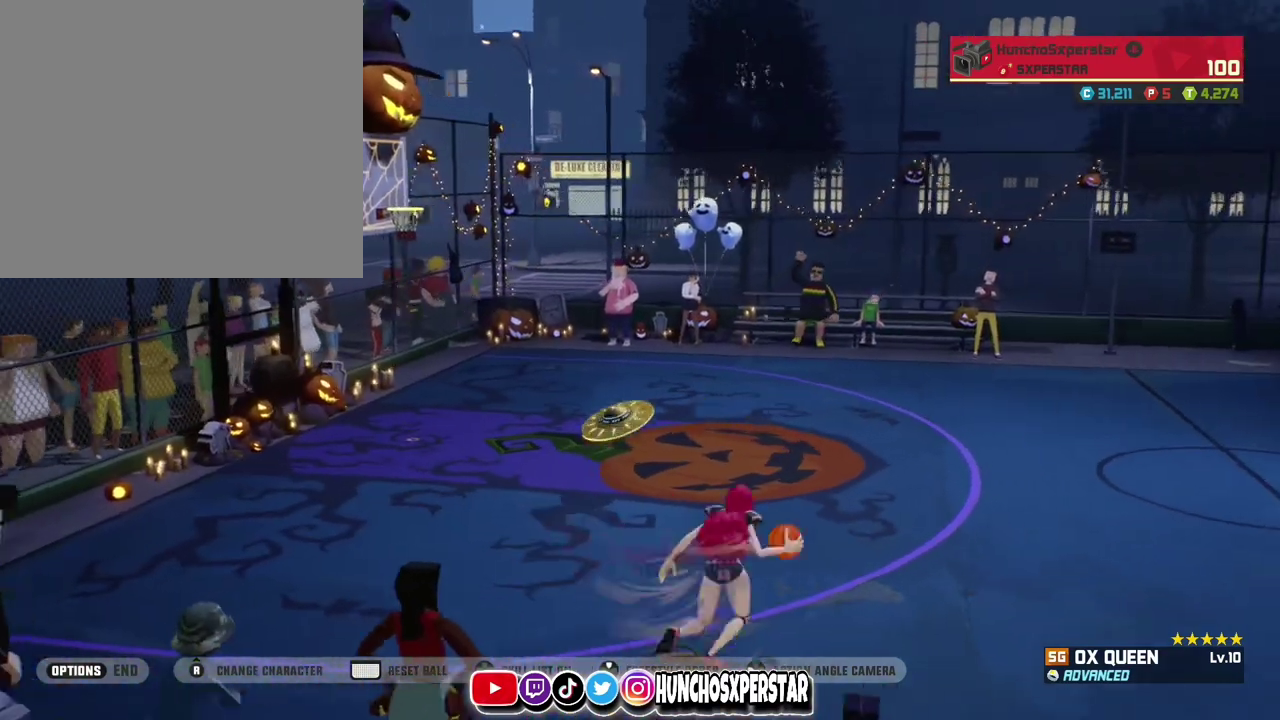
{"dt_ms": 400, "buttons": ["R2"], "left_stick": "down-right", "events": [[33, "R2", "down"]]}
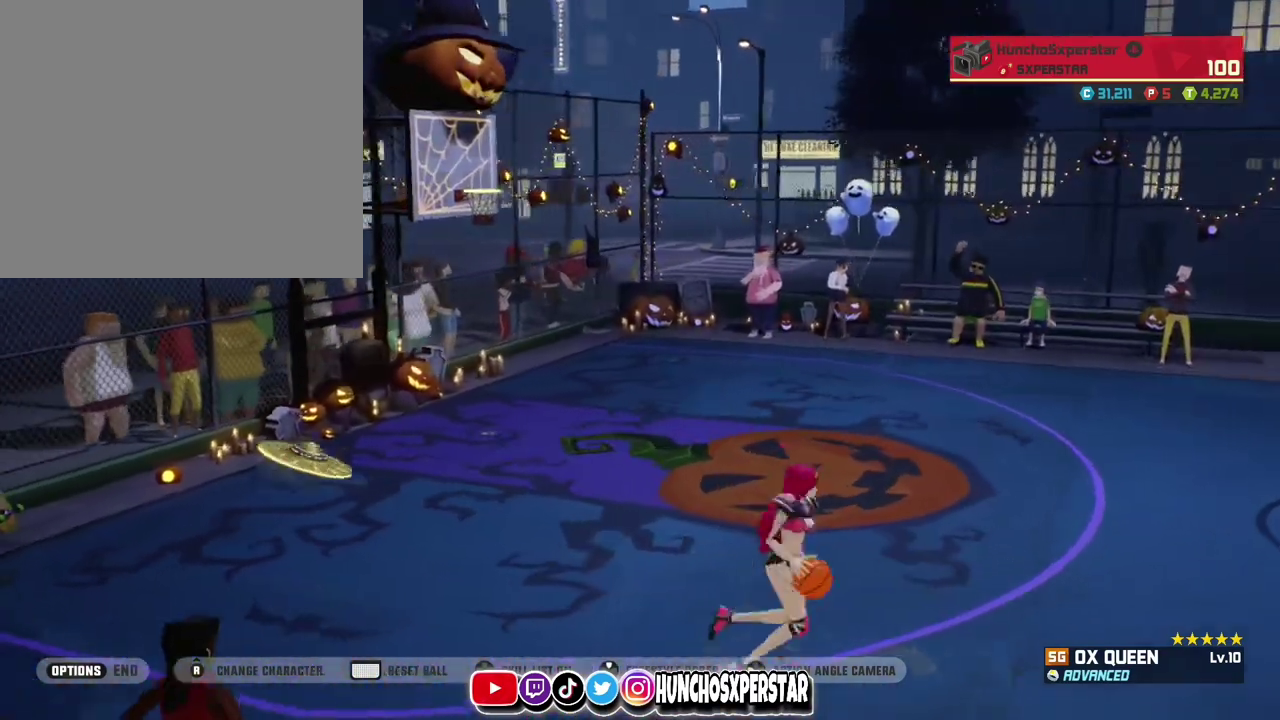
{"dt_ms": 400, "buttons": [], "left_stick": "left", "events": [[33, "R2", "up"], [100, "CIRCLE", "down"], [133, "left_stick", "left"], [233, "CIRCLE", "up"]]}
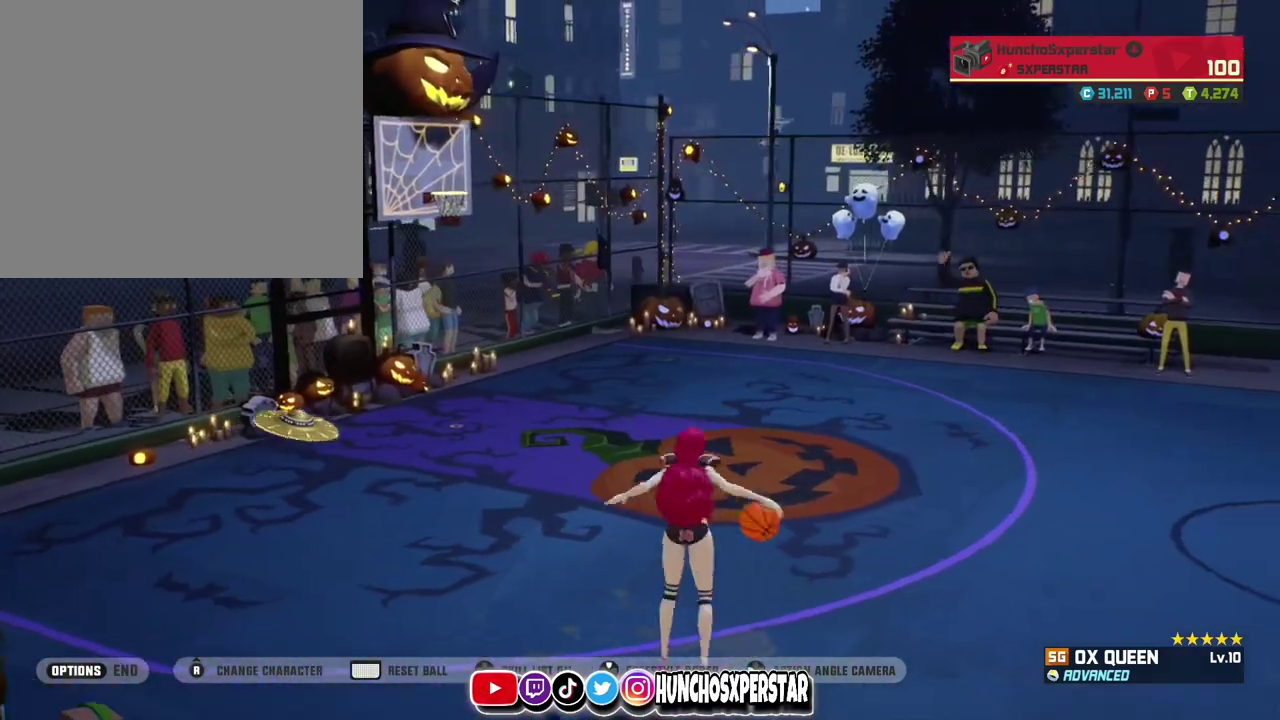
{"dt_ms": 800, "buttons": ["CIRCLE"], "left_stick": "right", "events": [[33, "left_stick", "down-left"], [200, "R2", "down"], [333, "left_stick", "down"], [600, "left_stick", "down-left"], [700, "left_stick", "down"], [733, "R2", "up"], [800, "CIRCLE", "down"], [800, "left_stick", "right"]]}
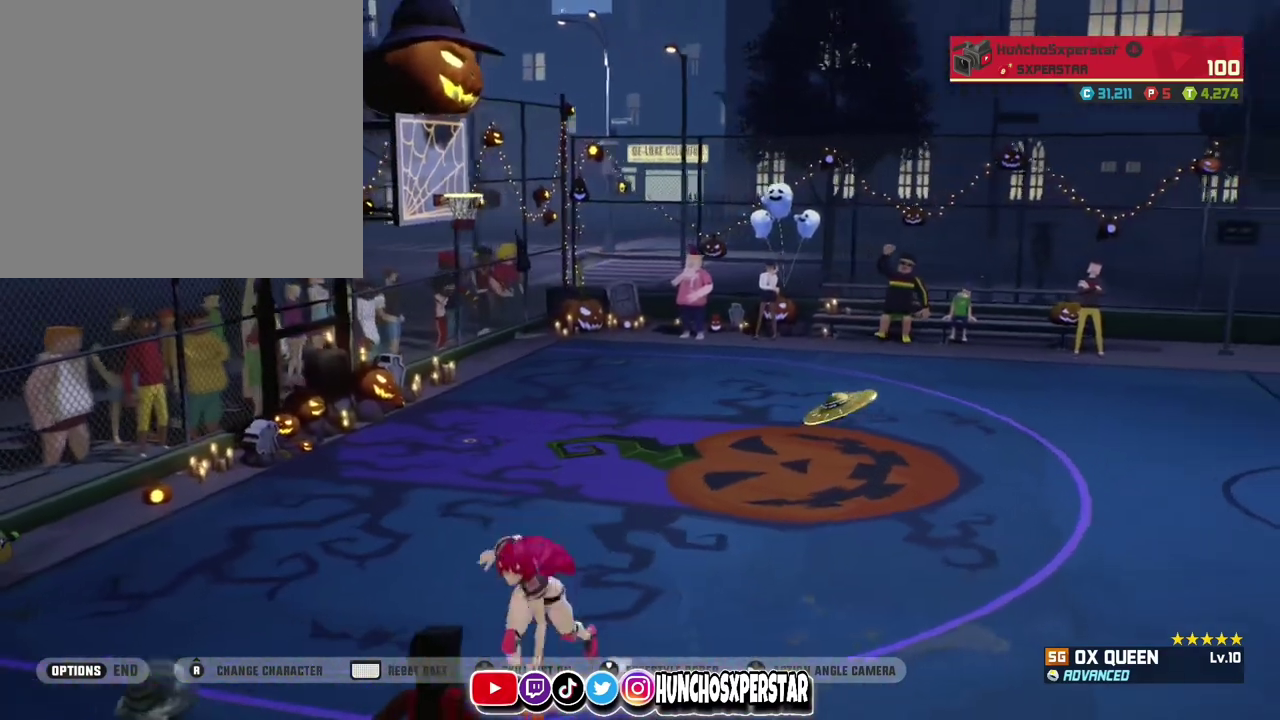
{"dt_ms": 300, "buttons": [], "left_stick": "right", "events": [[133, "CIRCLE", "up"]]}